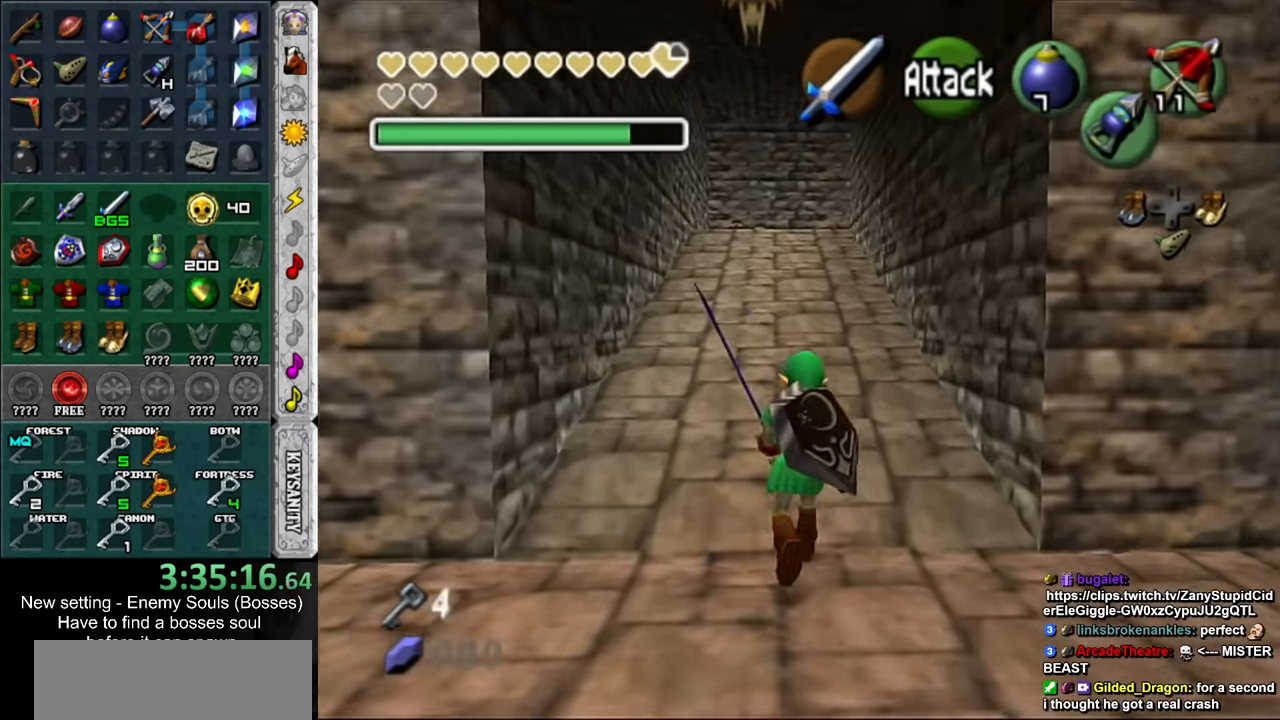
Gameplay with a controller (Nintendo layout); each line is a JSON object with the inputs held at the frame after it. "events" lists button and stick changes between this image and that frame as [ms after this image, input, new state], when the widget could be followed in between. Not read: L3 R3.
{"buttons": [], "left_stick": "up", "right_stick": "center", "events": []}
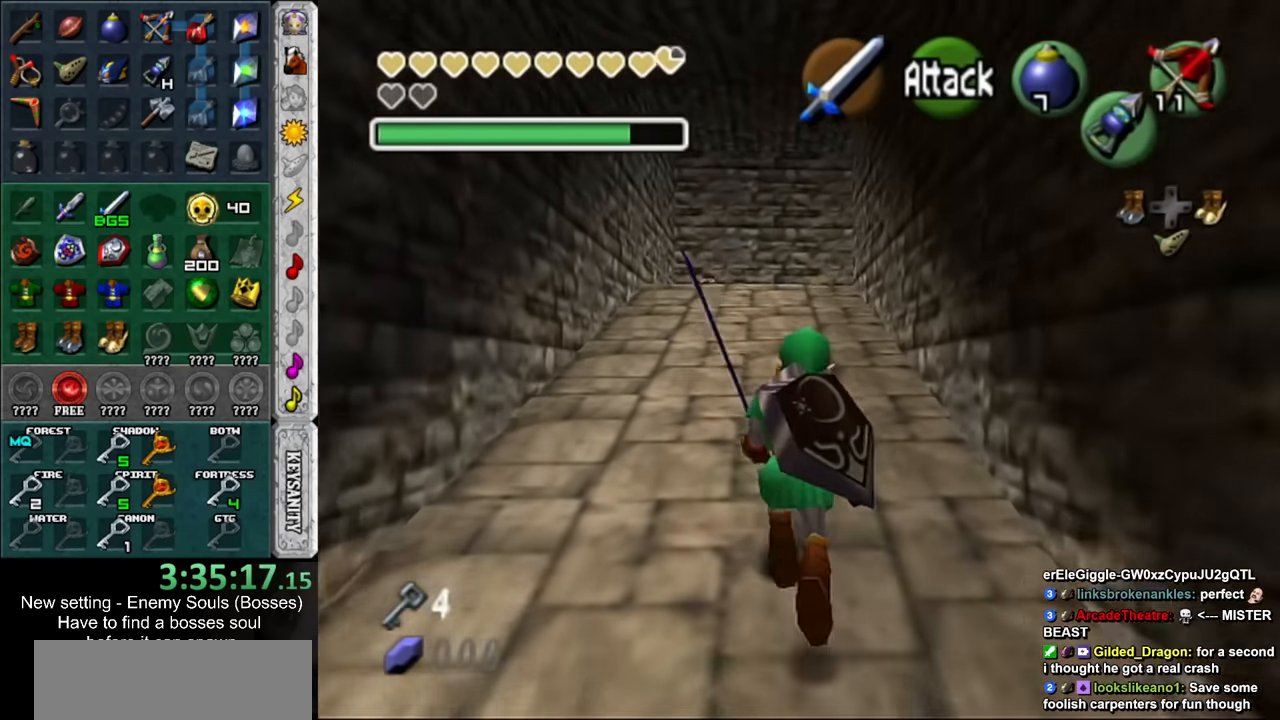
{"buttons": [], "left_stick": "up", "right_stick": "center", "events": []}
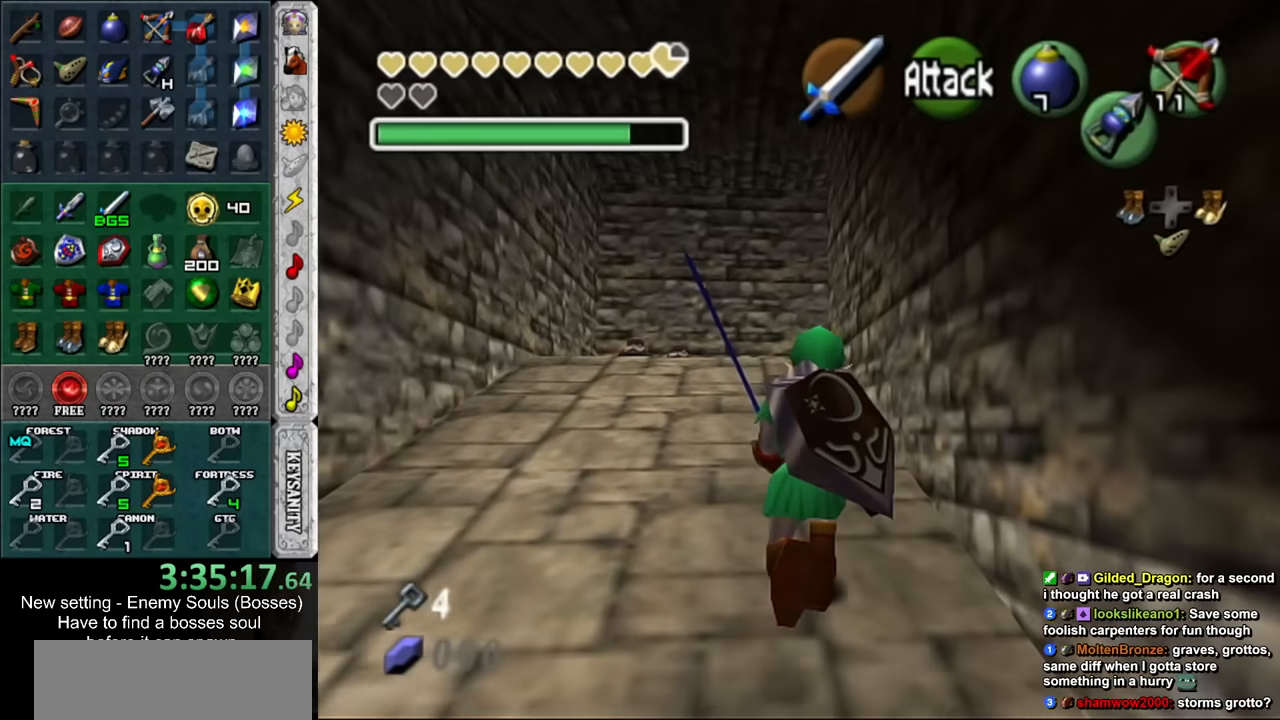
{"buttons": [], "left_stick": "up", "right_stick": "center", "events": []}
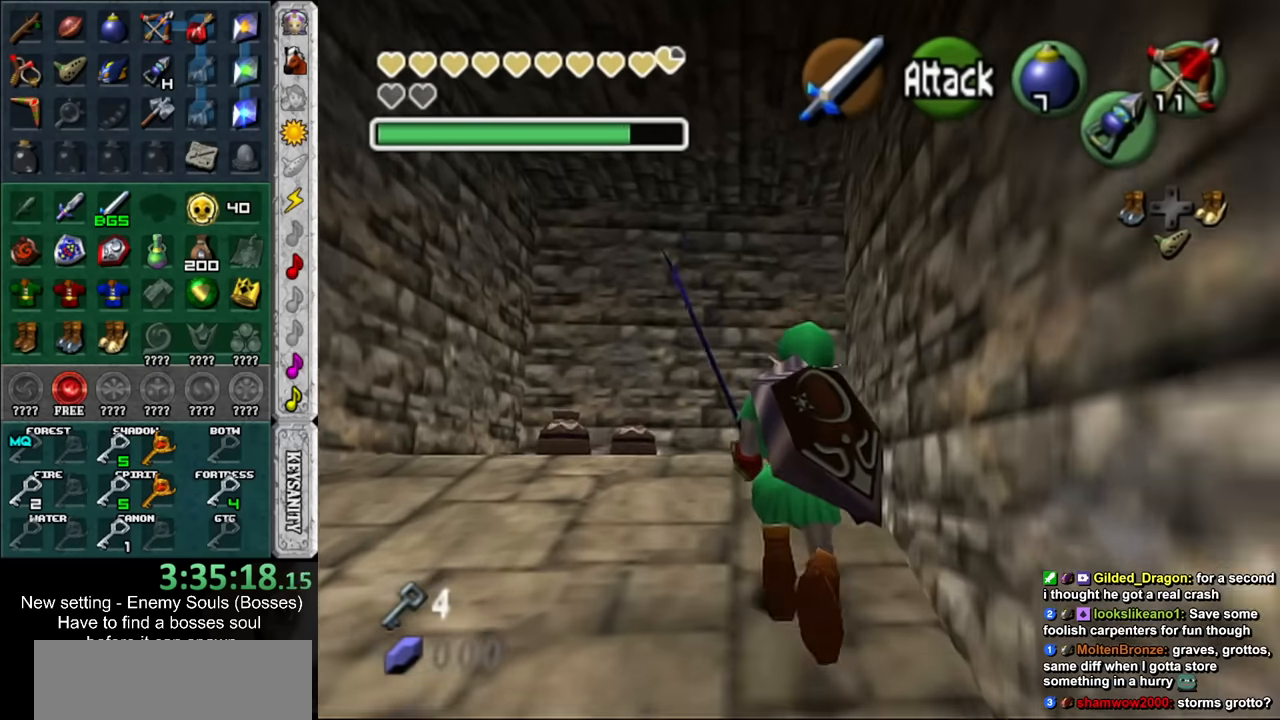
{"buttons": [], "left_stick": "up", "right_stick": "center", "events": []}
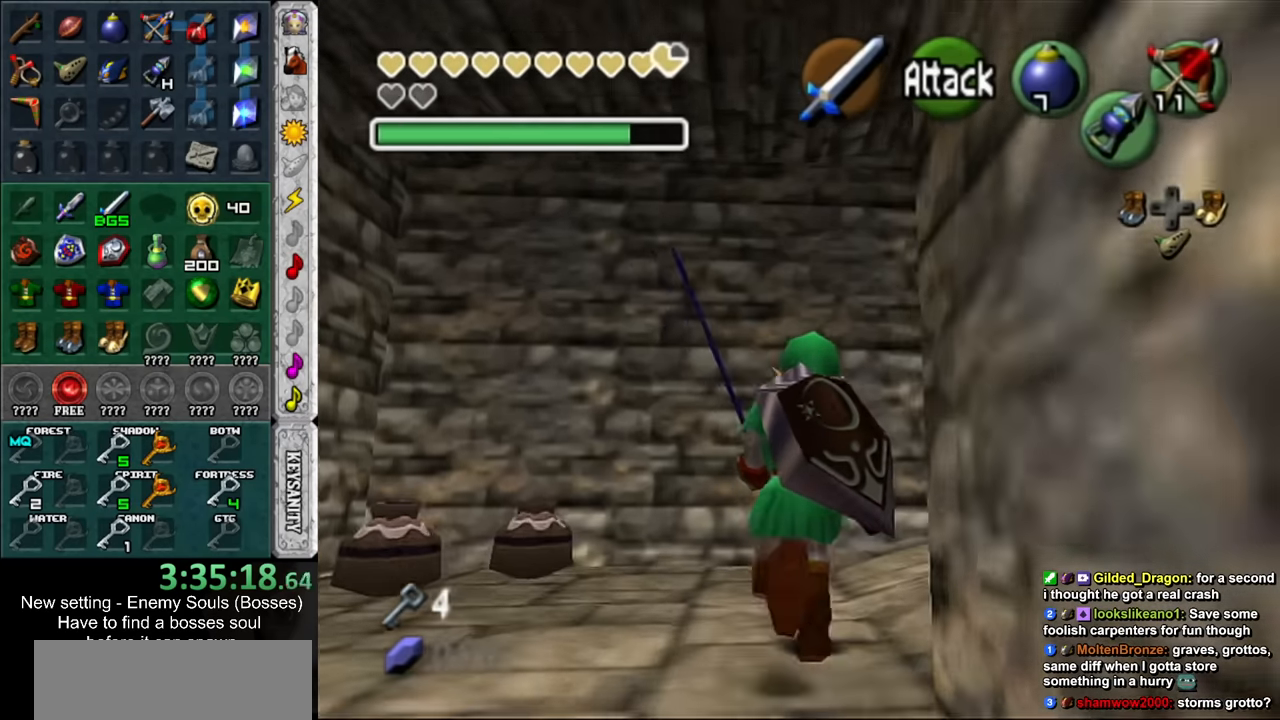
{"buttons": [], "left_stick": "up-right", "right_stick": "center", "events": [[116, "left_stick", "up-right"]]}
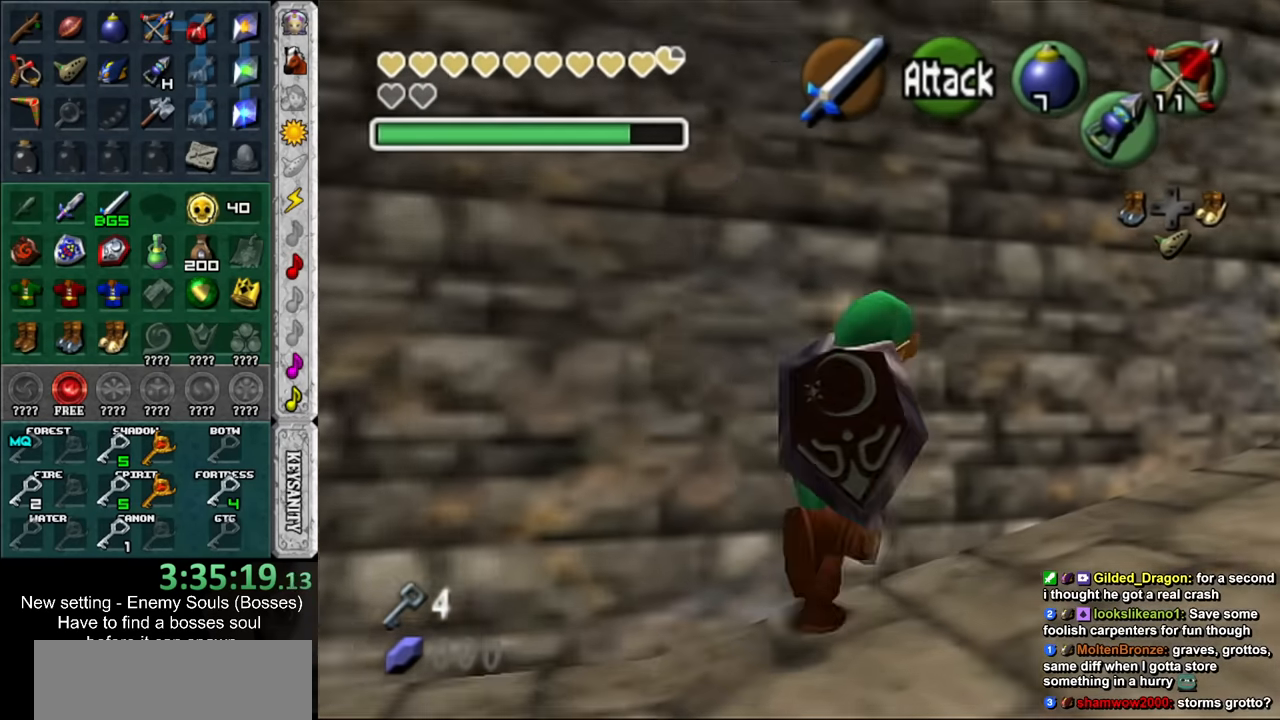
{"buttons": [], "left_stick": "up-right", "right_stick": "center", "events": []}
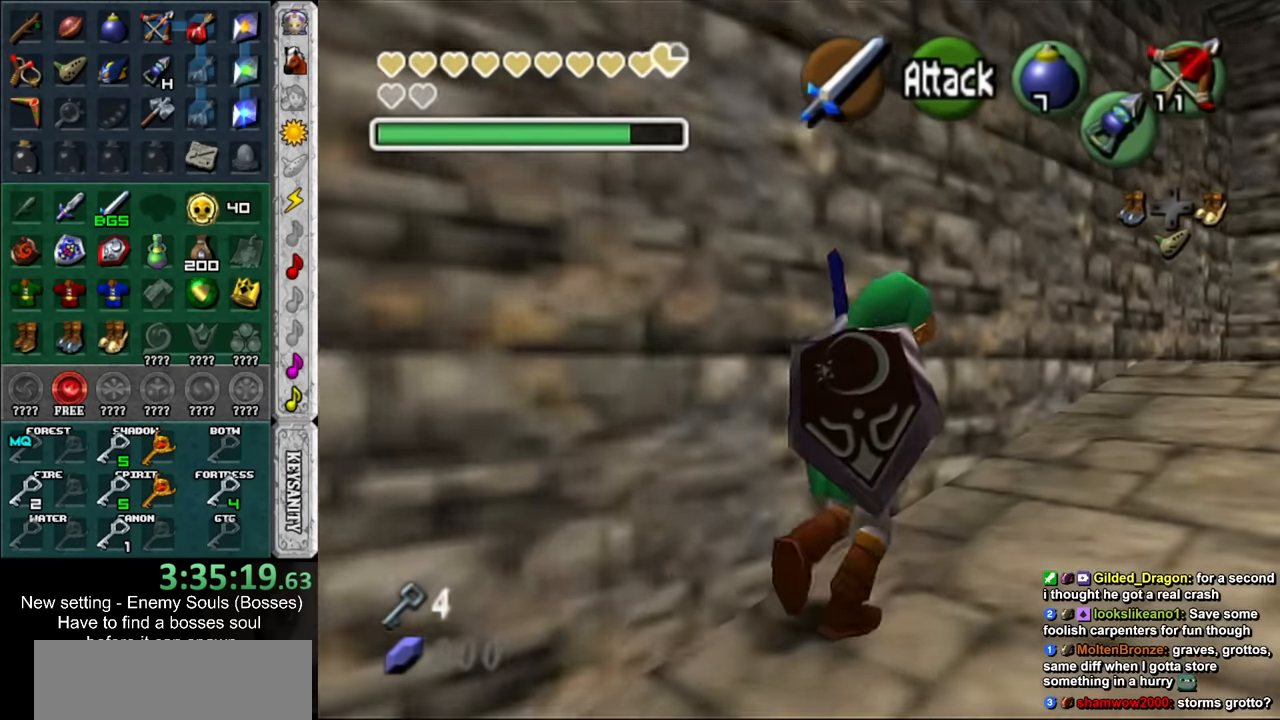
{"buttons": [], "left_stick": "up-right", "right_stick": "center", "events": []}
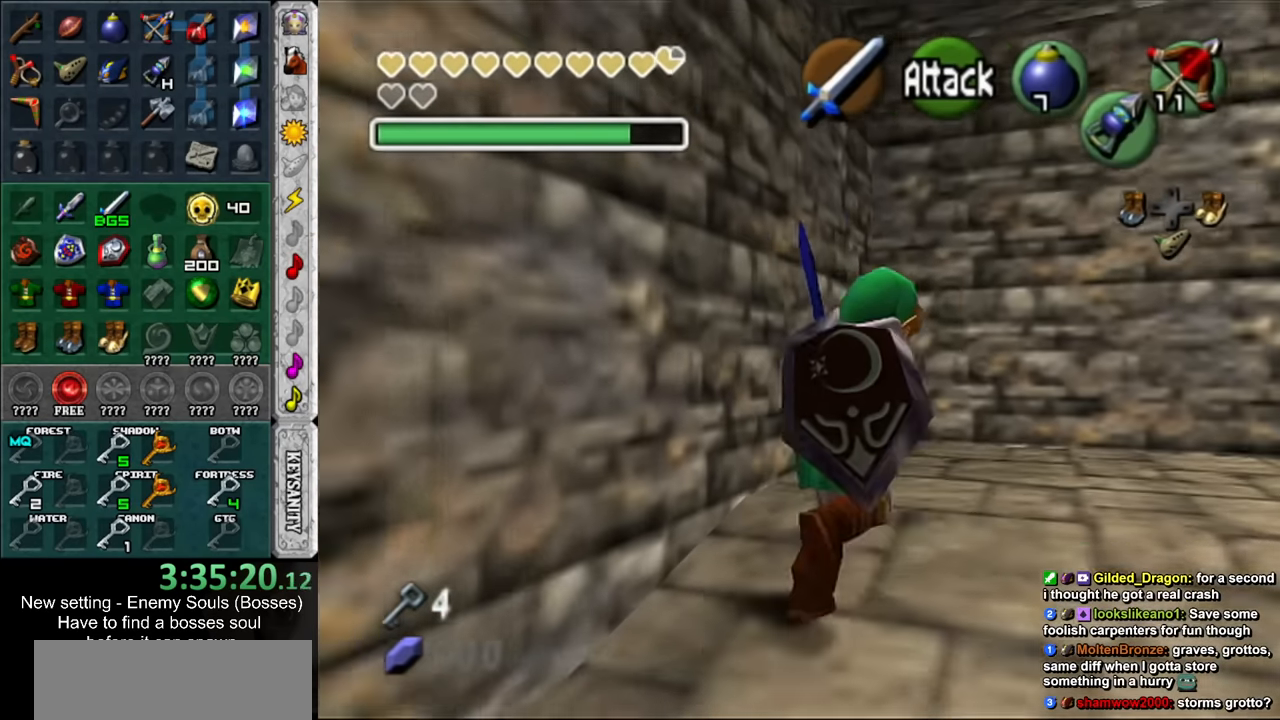
{"buttons": [], "left_stick": "up-right", "right_stick": "center", "events": []}
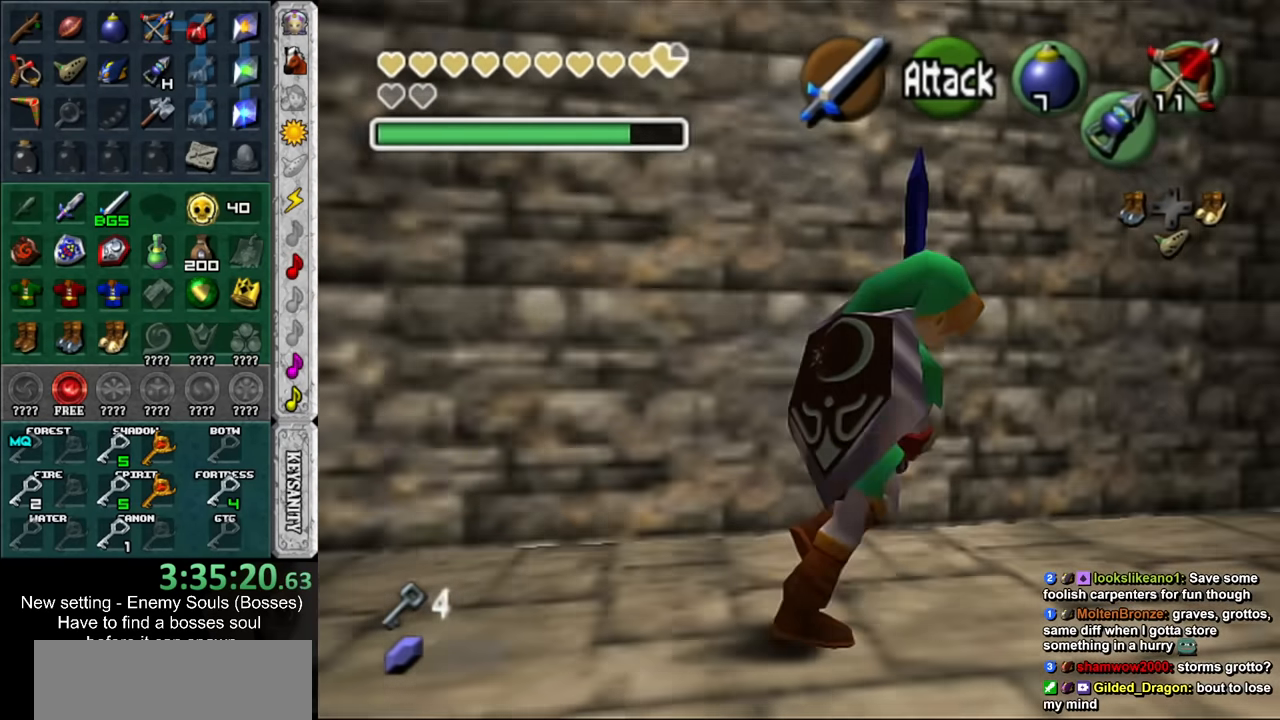
{"buttons": [], "left_stick": "up-right", "right_stick": "center", "events": []}
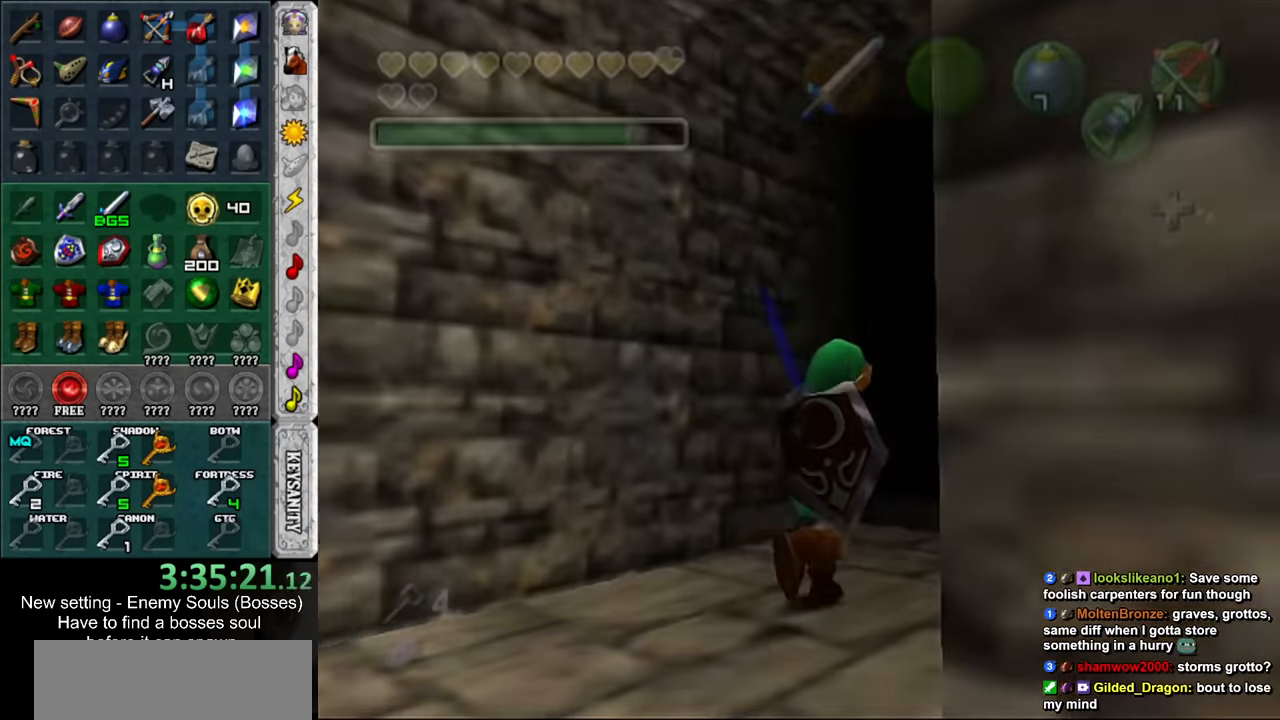
{"buttons": [], "left_stick": "center", "right_stick": "center", "events": [[234, "left_stick", "center"]]}
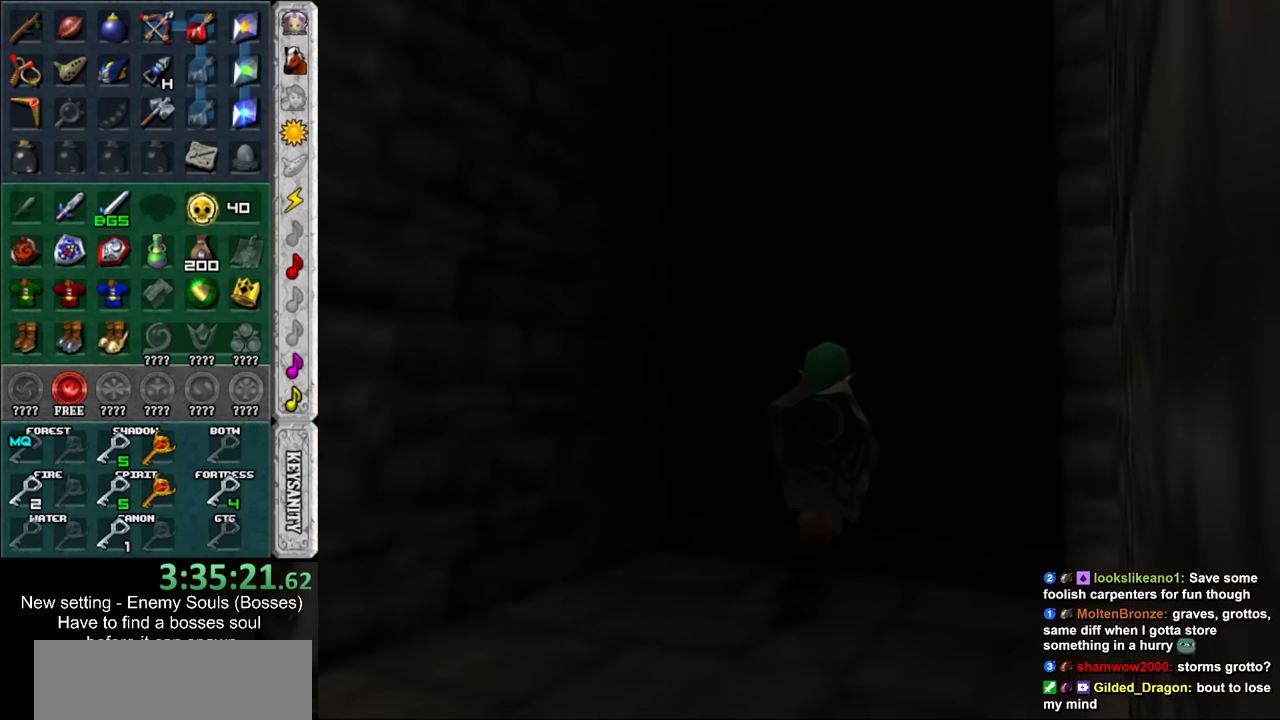
{"buttons": [], "left_stick": "center", "right_stick": "center", "events": []}
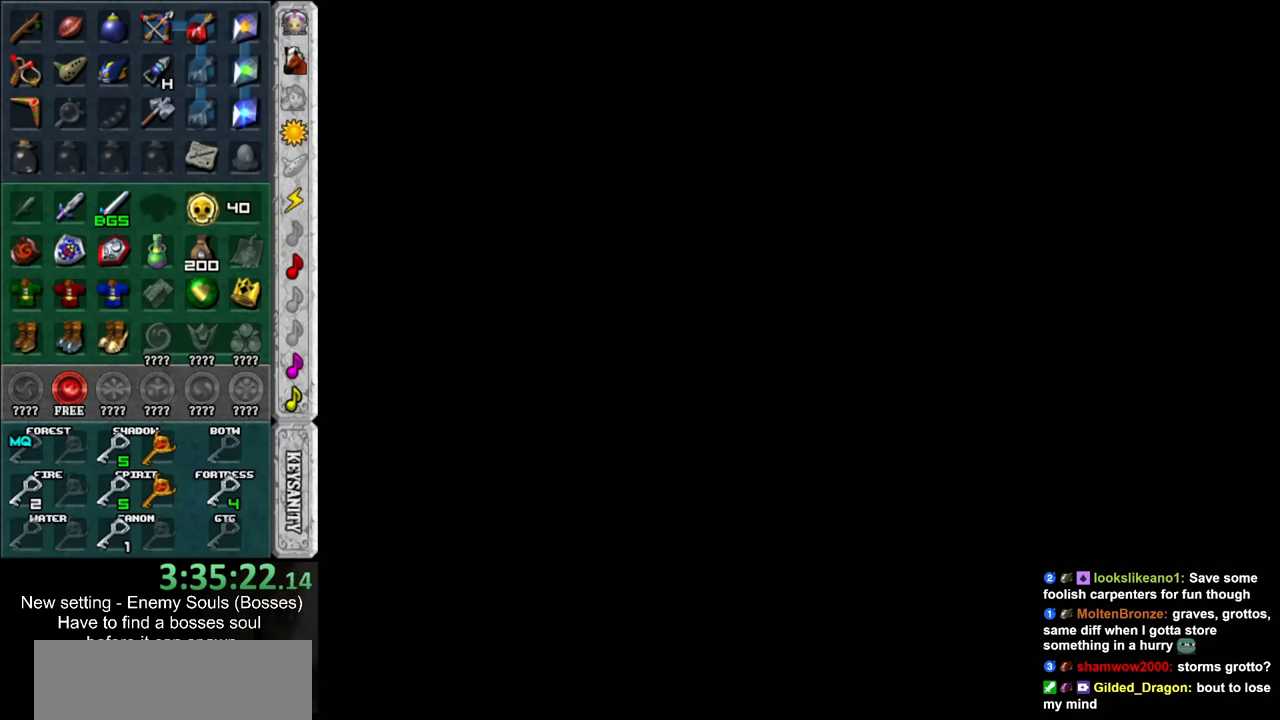
{"buttons": [], "left_stick": "center", "right_stick": "center", "events": []}
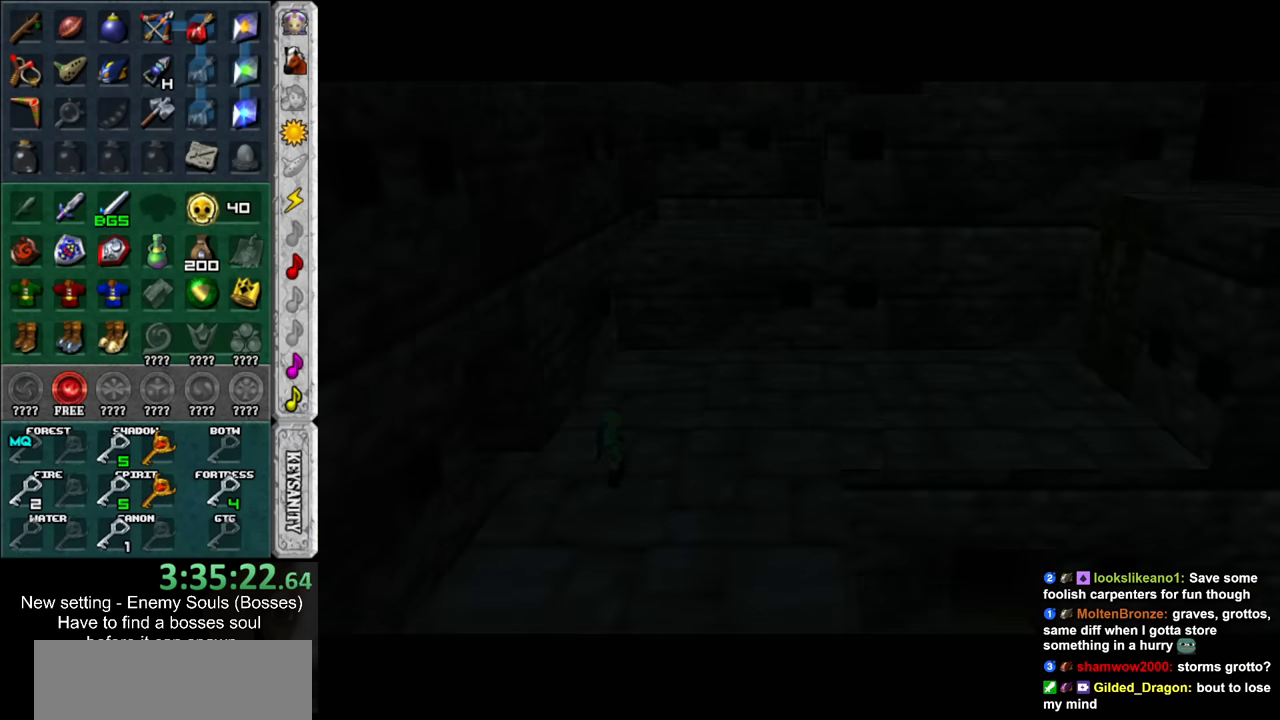
{"buttons": [], "left_stick": "center", "right_stick": "center", "events": []}
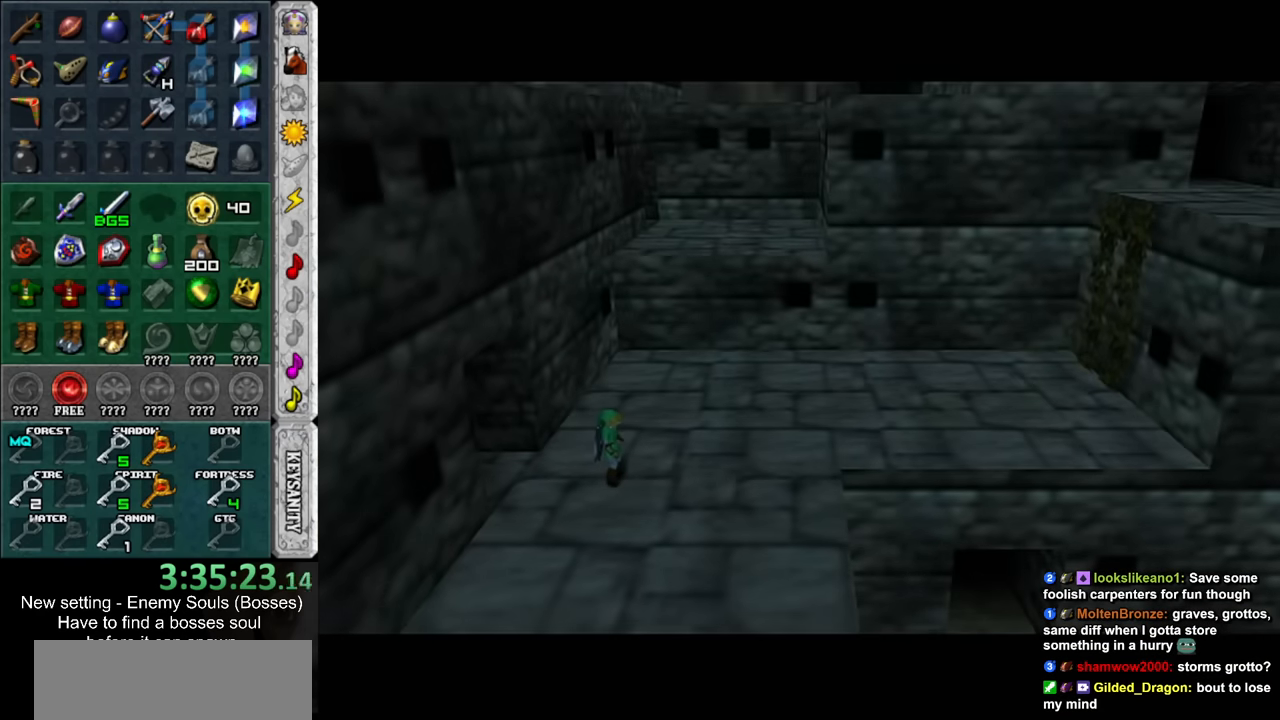
{"buttons": [], "left_stick": "right", "right_stick": "center", "events": [[84, "left_stick", "down-right"], [167, "left_stick", "right"]]}
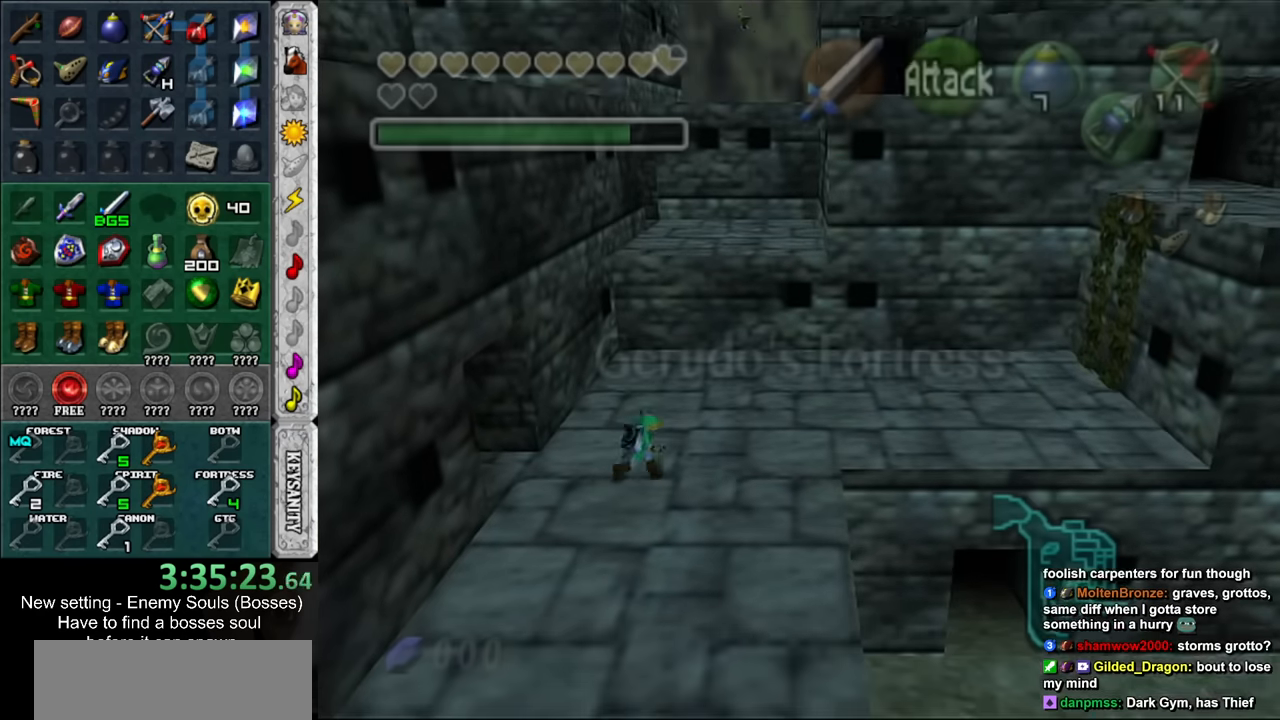
{"buttons": [], "left_stick": "up-right", "right_stick": "center", "events": [[367, "left_stick", "up-right"]]}
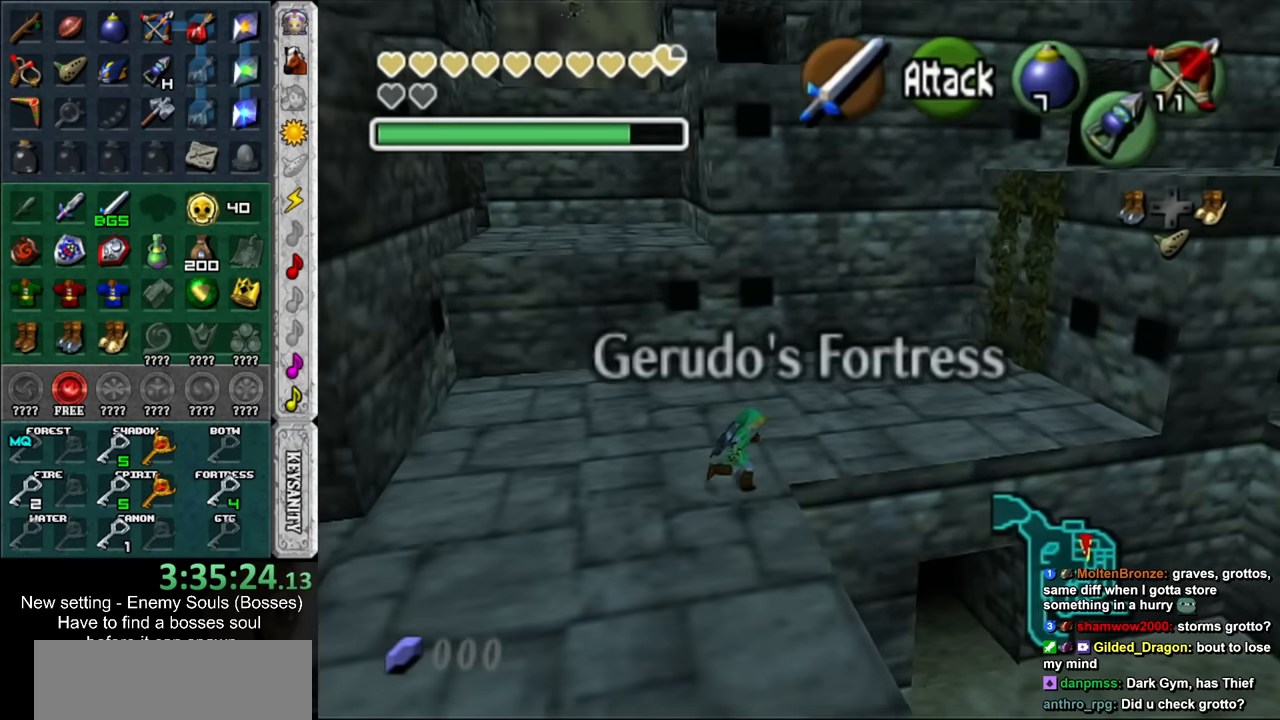
{"buttons": [], "left_stick": "right", "right_stick": "center", "events": [[50, "left_stick", "right"]]}
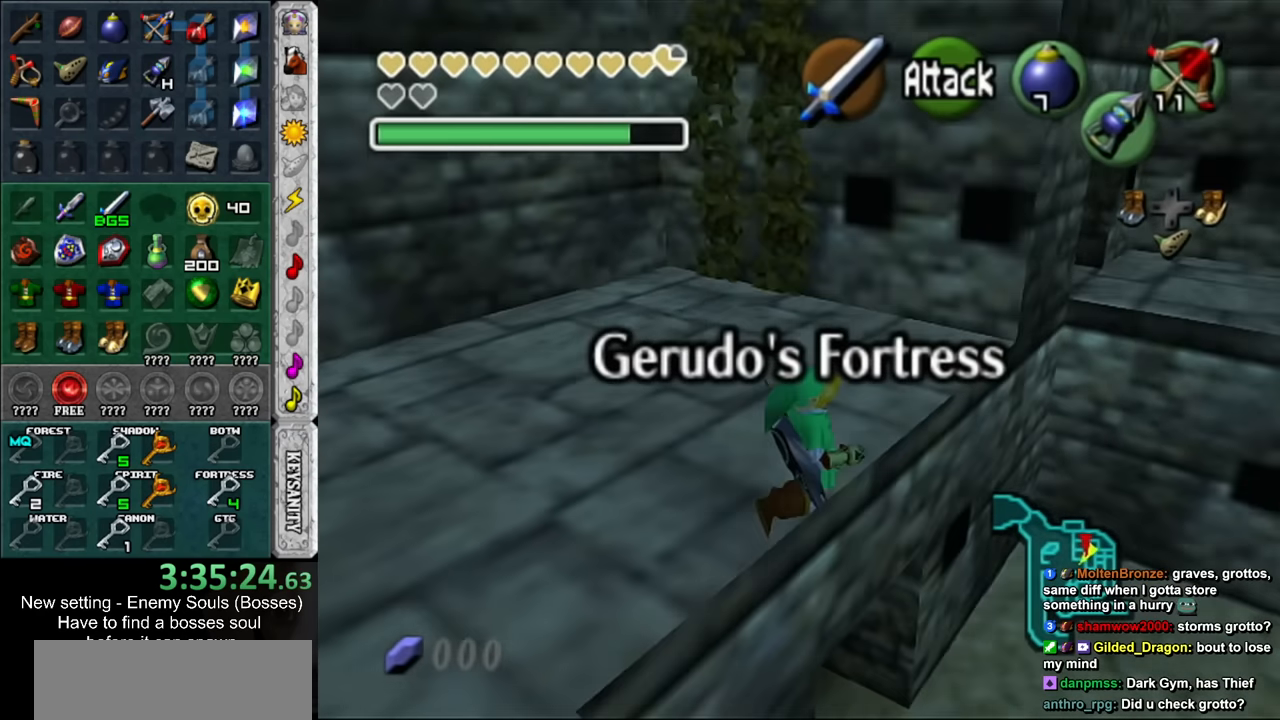
{"buttons": [], "left_stick": "up-right", "right_stick": "center", "events": [[367, "left_stick", "up-right"]]}
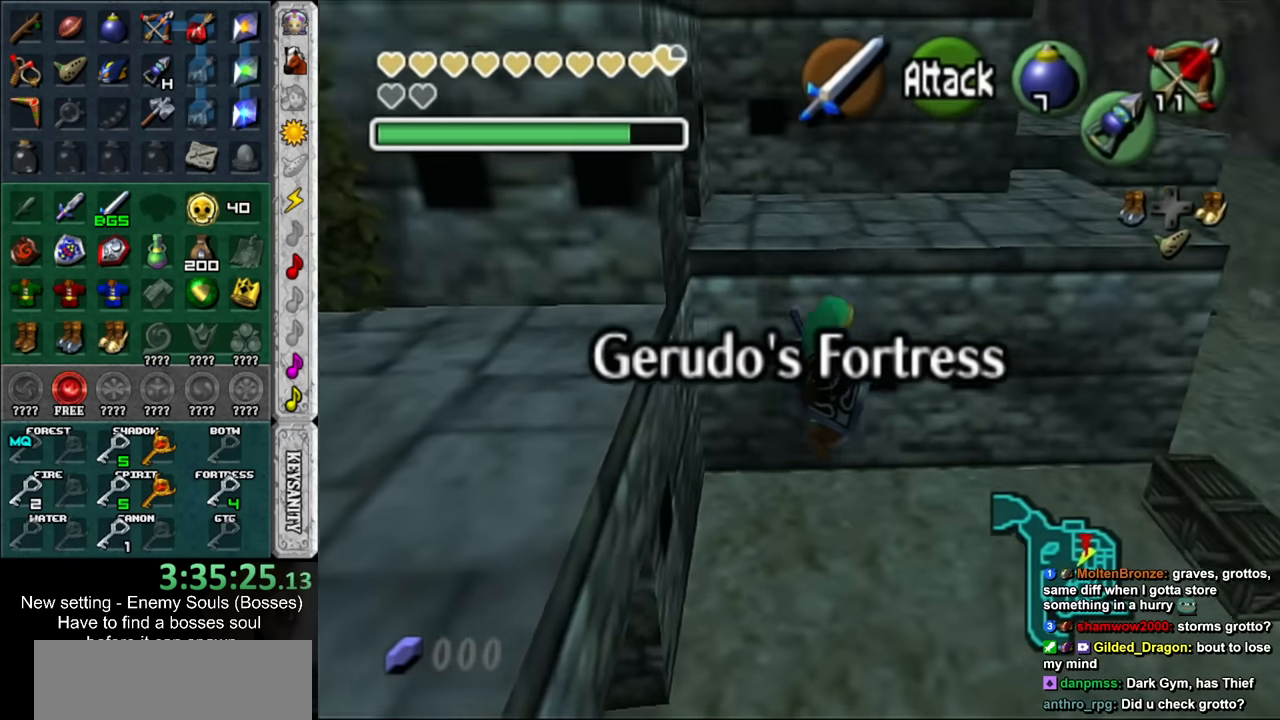
{"buttons": [], "left_stick": "up-right", "right_stick": "center", "events": []}
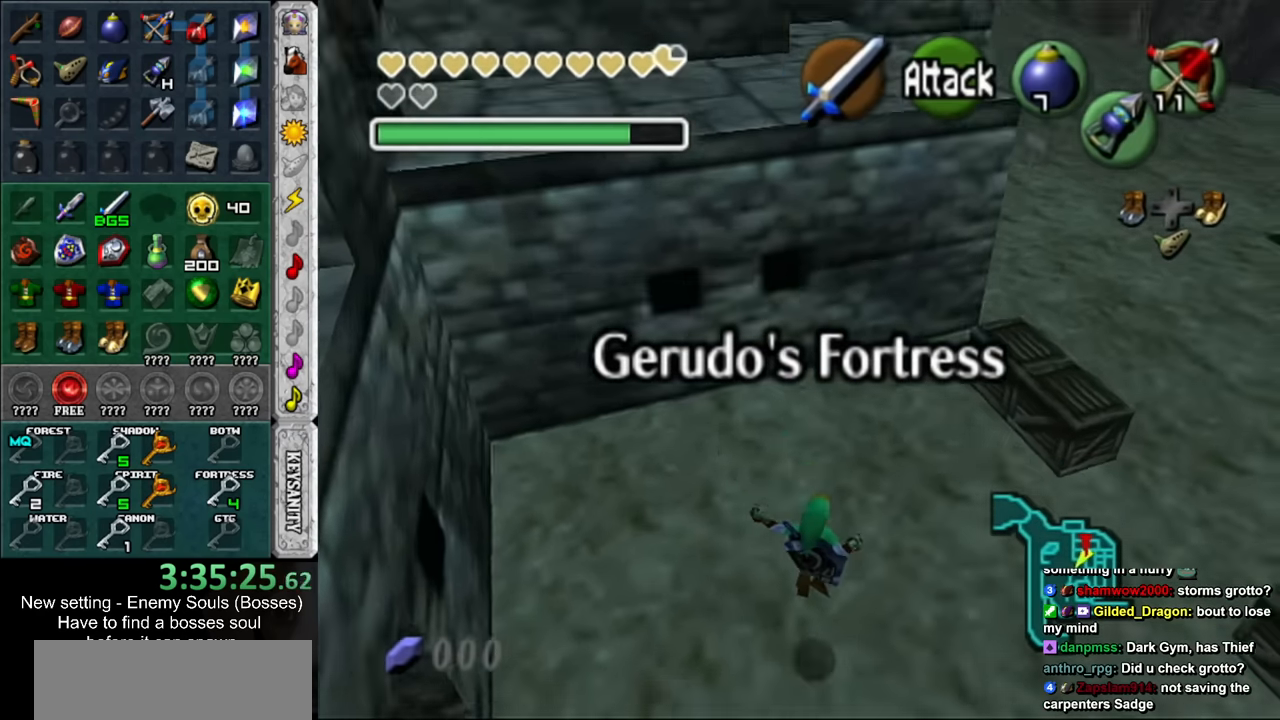
{"buttons": [], "left_stick": "up", "right_stick": "center", "events": [[334, "left_stick", "up"]]}
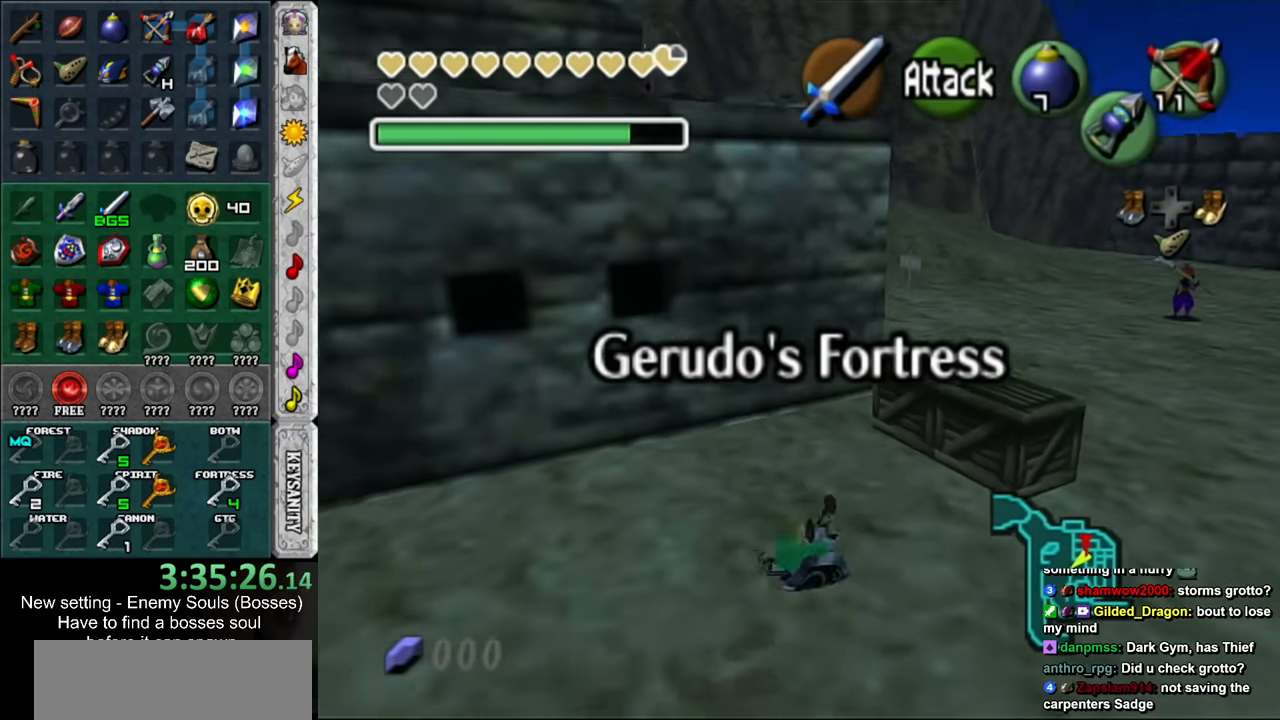
{"buttons": ["DPAD_DOWN"], "left_stick": "center", "right_stick": "center", "events": [[84, "left_stick", "center"], [300, "left_stick", "up"], [367, "left_stick", "center"], [484, "DPAD_DOWN", "down"]]}
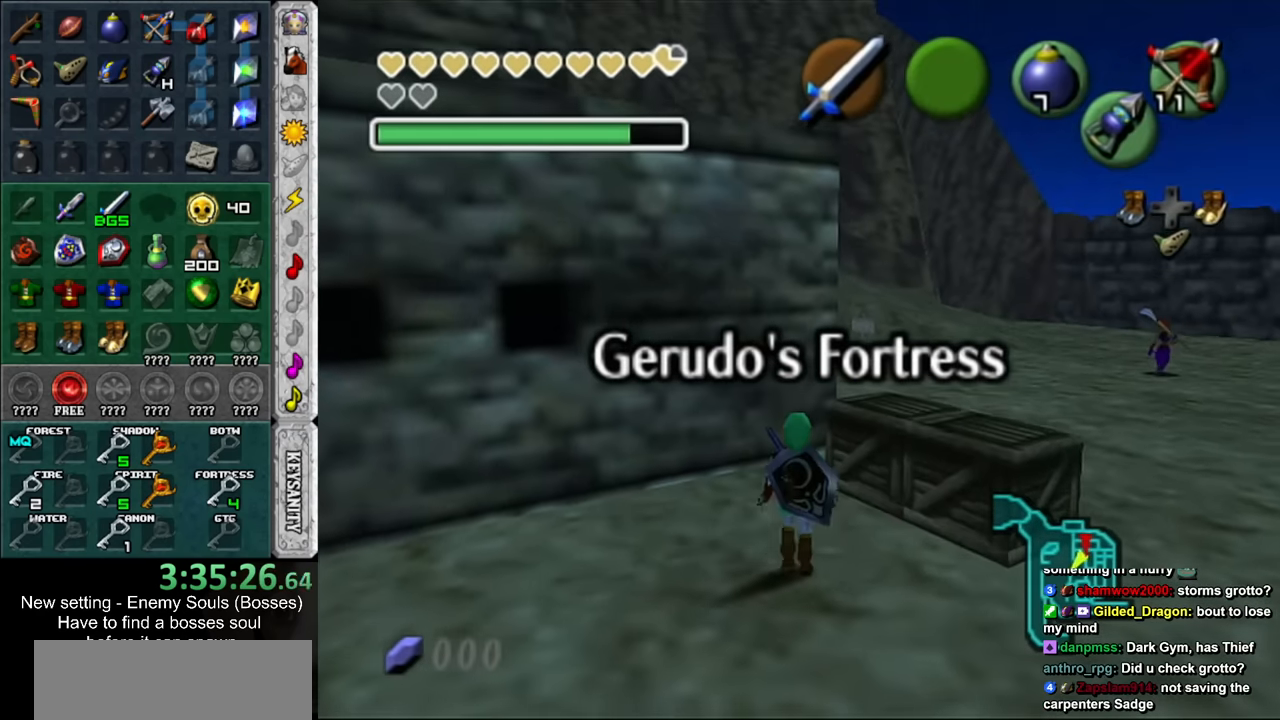
{"buttons": [], "left_stick": "center", "right_stick": "center", "events": [[117, "DPAD_DOWN", "up"]]}
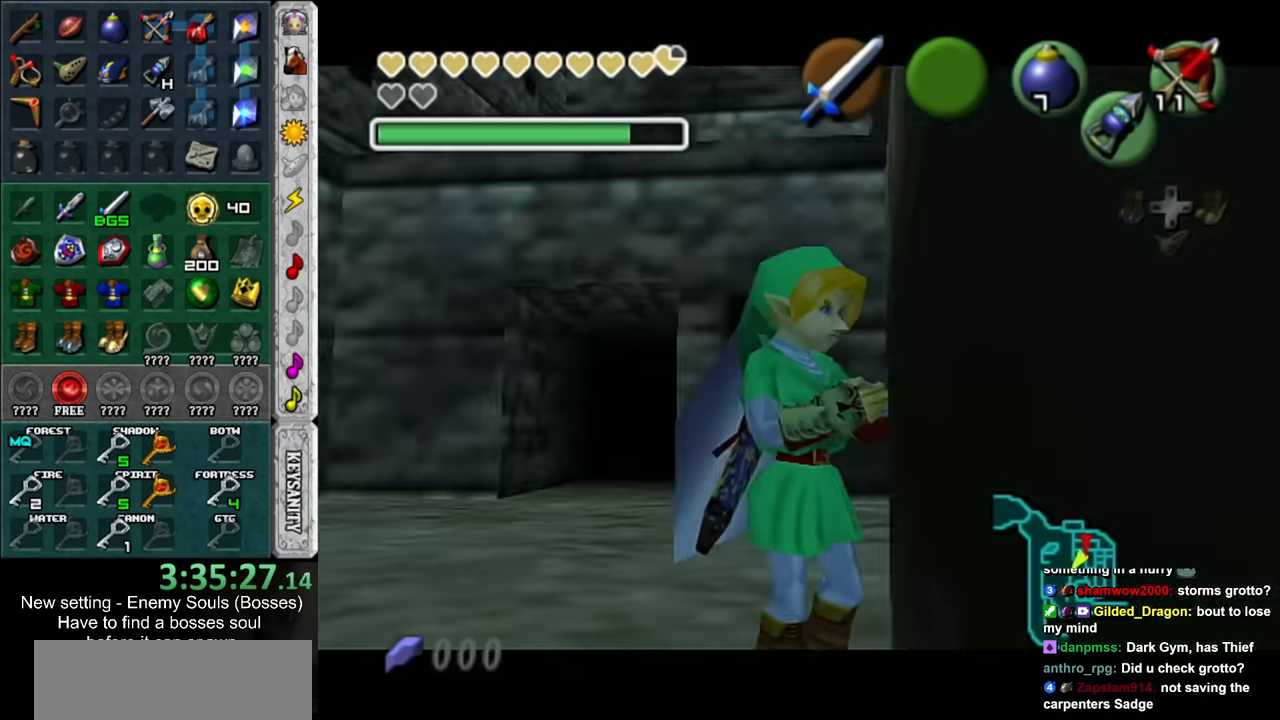
{"buttons": [], "left_stick": "center", "right_stick": "up", "events": [[200, "A", "down"], [334, "A", "up"], [334, "Z", "down"], [367, "right_stick", "up"], [450, "Z", "up"]]}
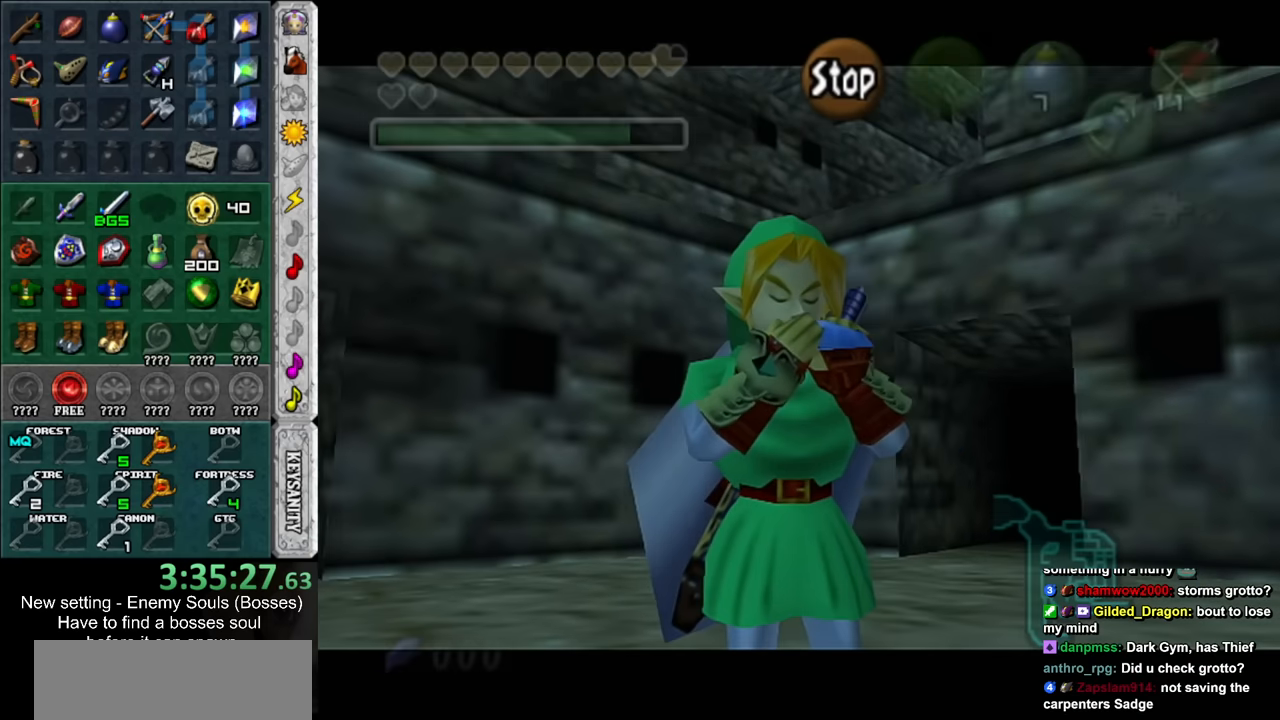
{"buttons": [], "left_stick": "center", "right_stick": "center", "events": [[50, "A", "down"], [50, "right_stick", "center"], [150, "Z", "down"], [167, "A", "up"], [167, "right_stick", "up"], [267, "Z", "up"], [400, "right_stick", "center"]]}
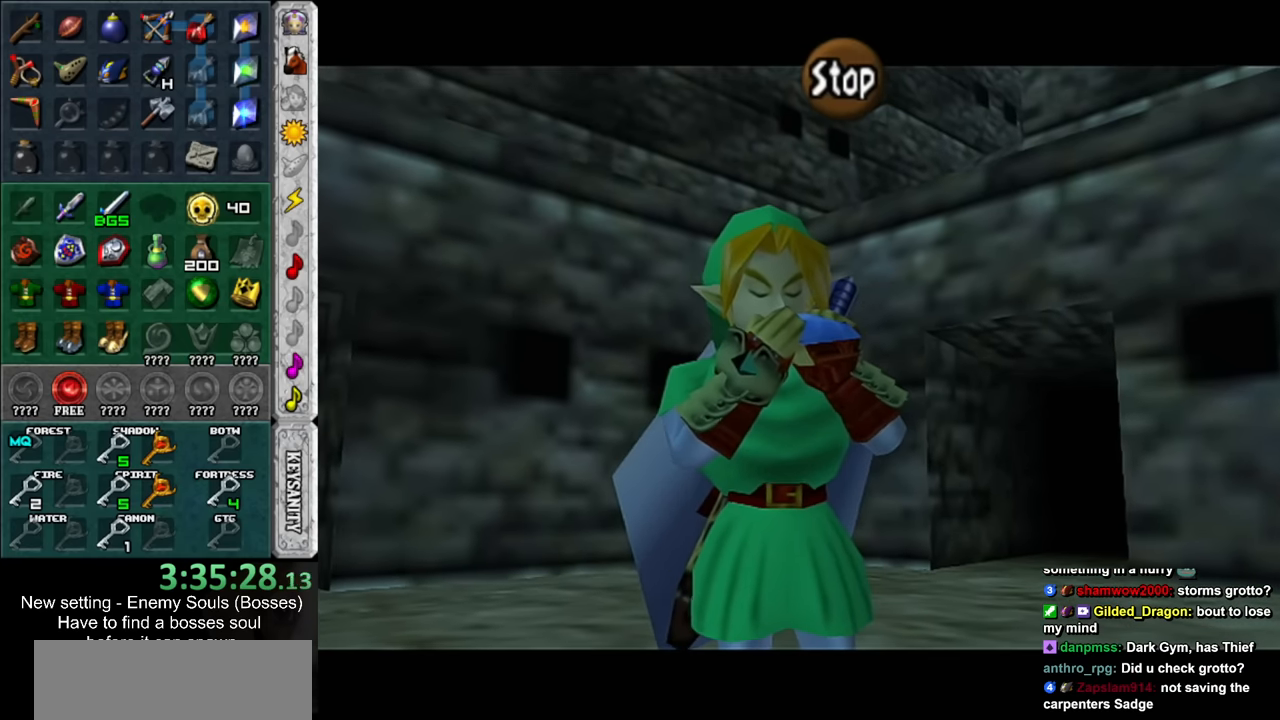
{"buttons": [], "left_stick": "center", "right_stick": "center", "events": []}
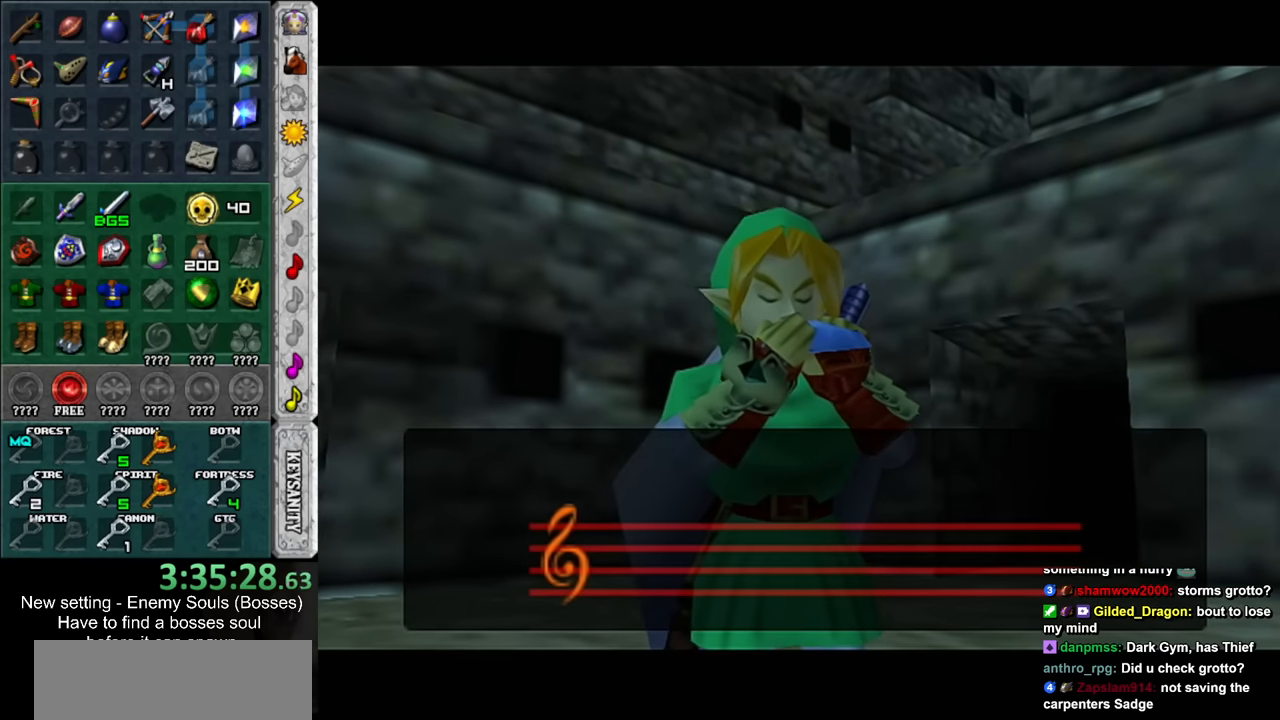
{"buttons": [], "left_stick": "center", "right_stick": "center", "events": []}
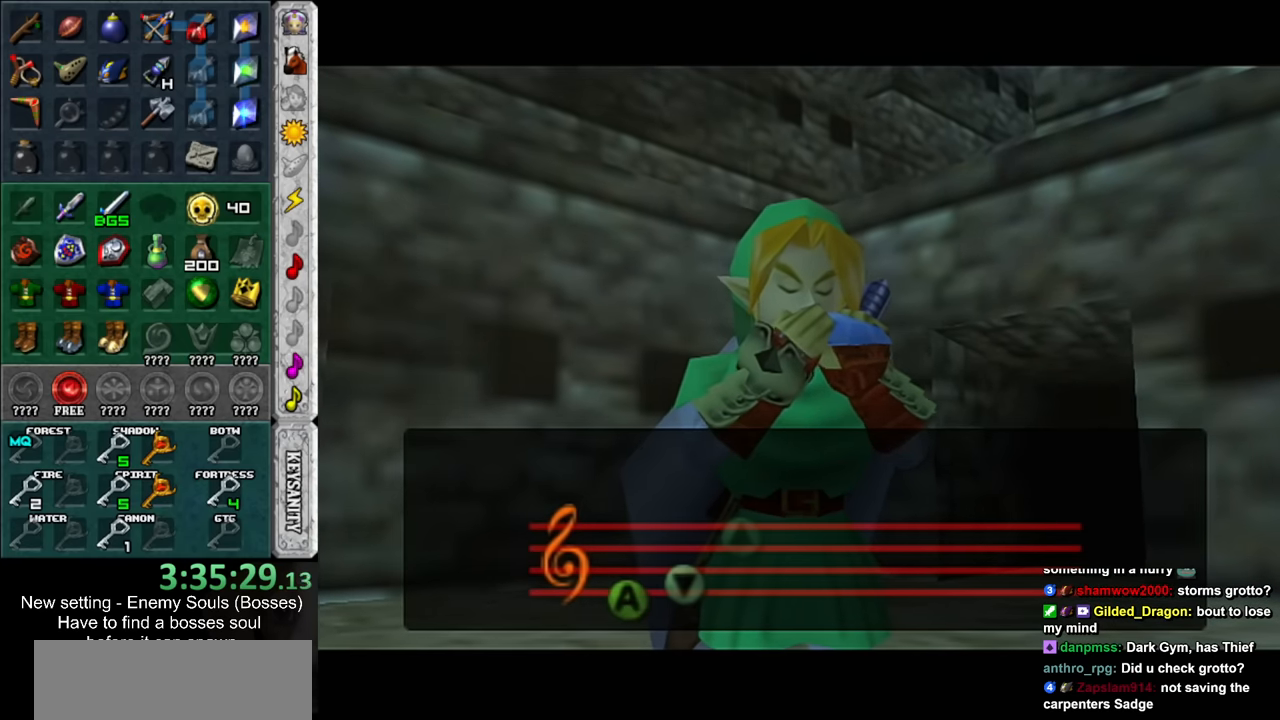
{"buttons": [], "left_stick": "center", "right_stick": "center", "events": []}
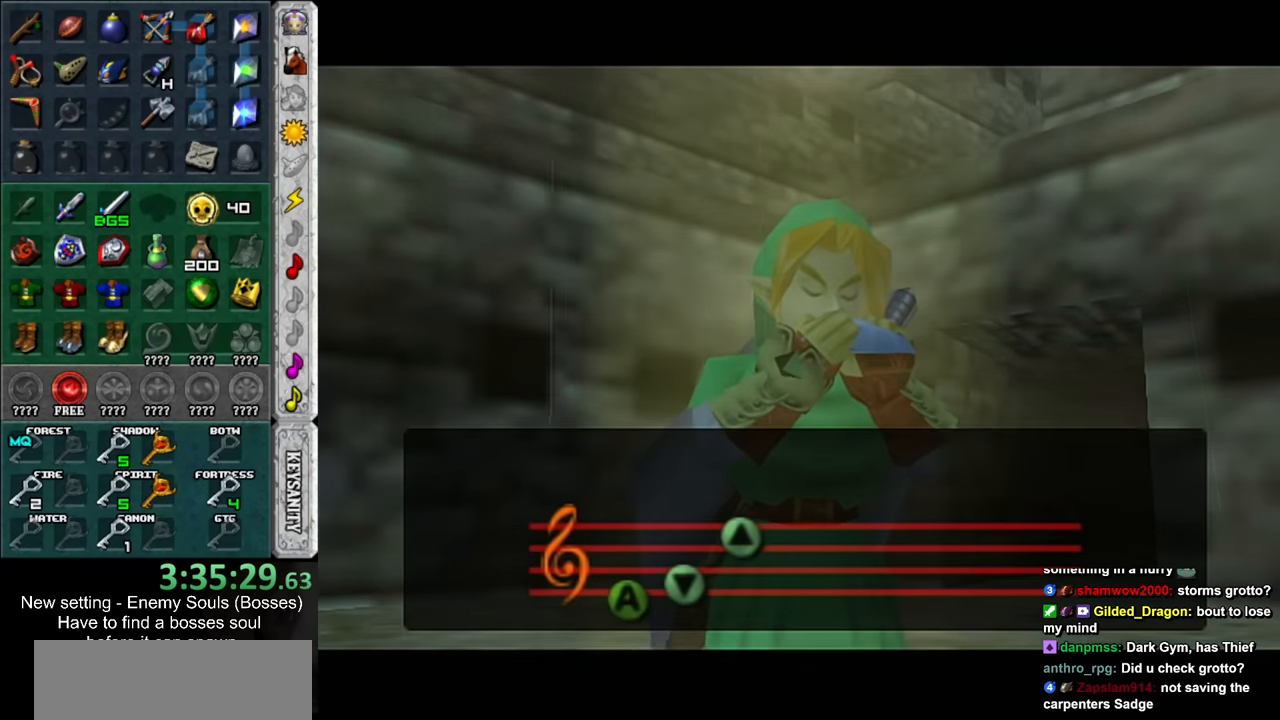
{"buttons": [], "left_stick": "center", "right_stick": "center", "events": []}
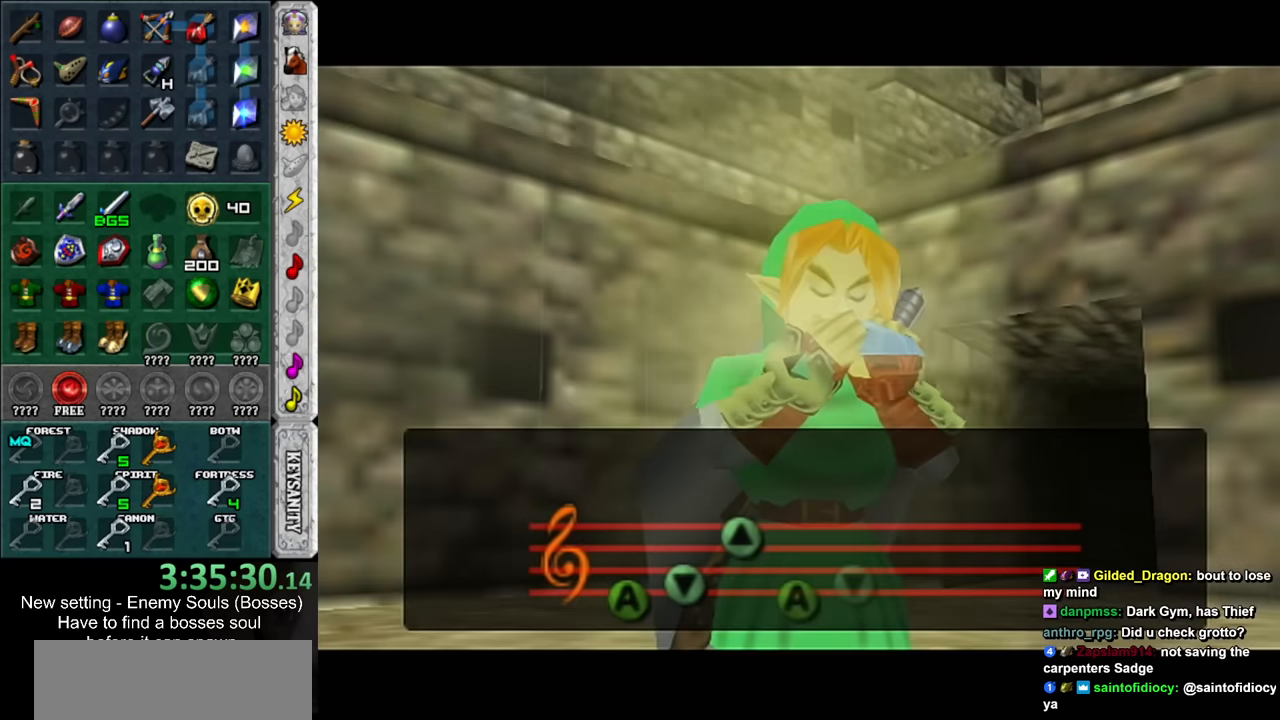
{"buttons": [], "left_stick": "center", "right_stick": "center", "events": []}
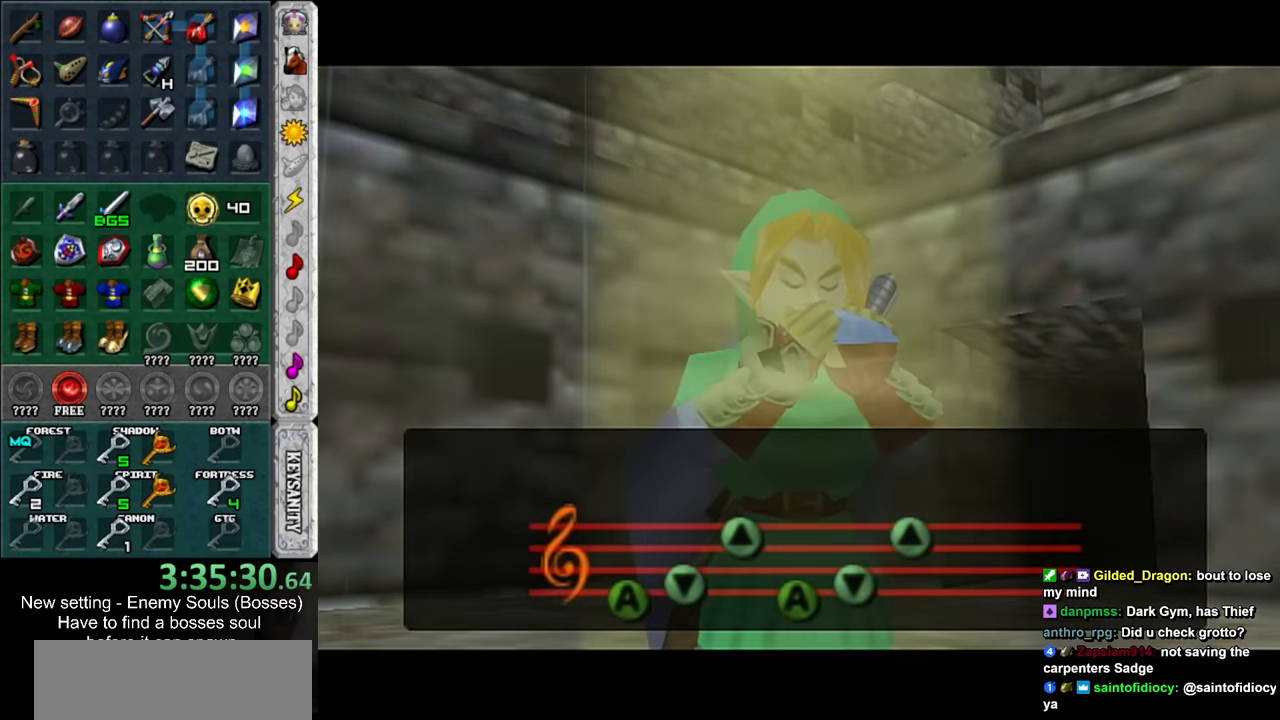
{"buttons": [], "left_stick": "center", "right_stick": "center", "events": []}
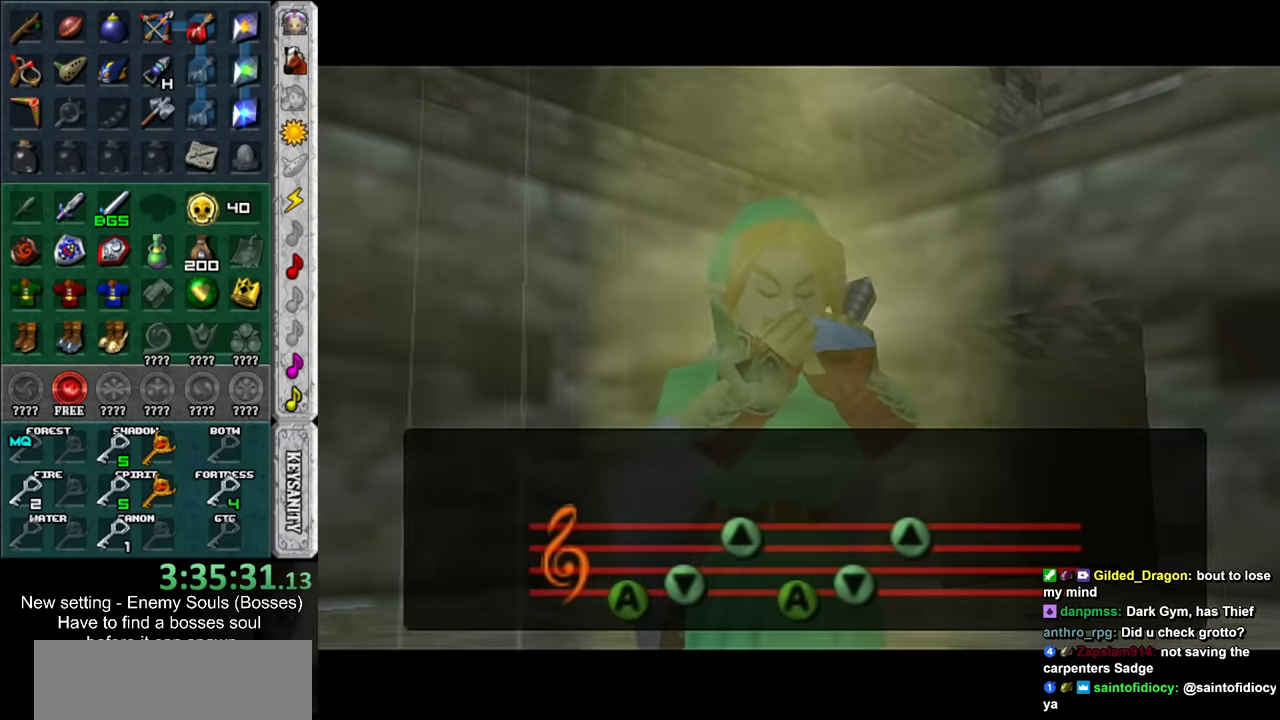
{"buttons": [], "left_stick": "center", "right_stick": "center", "events": []}
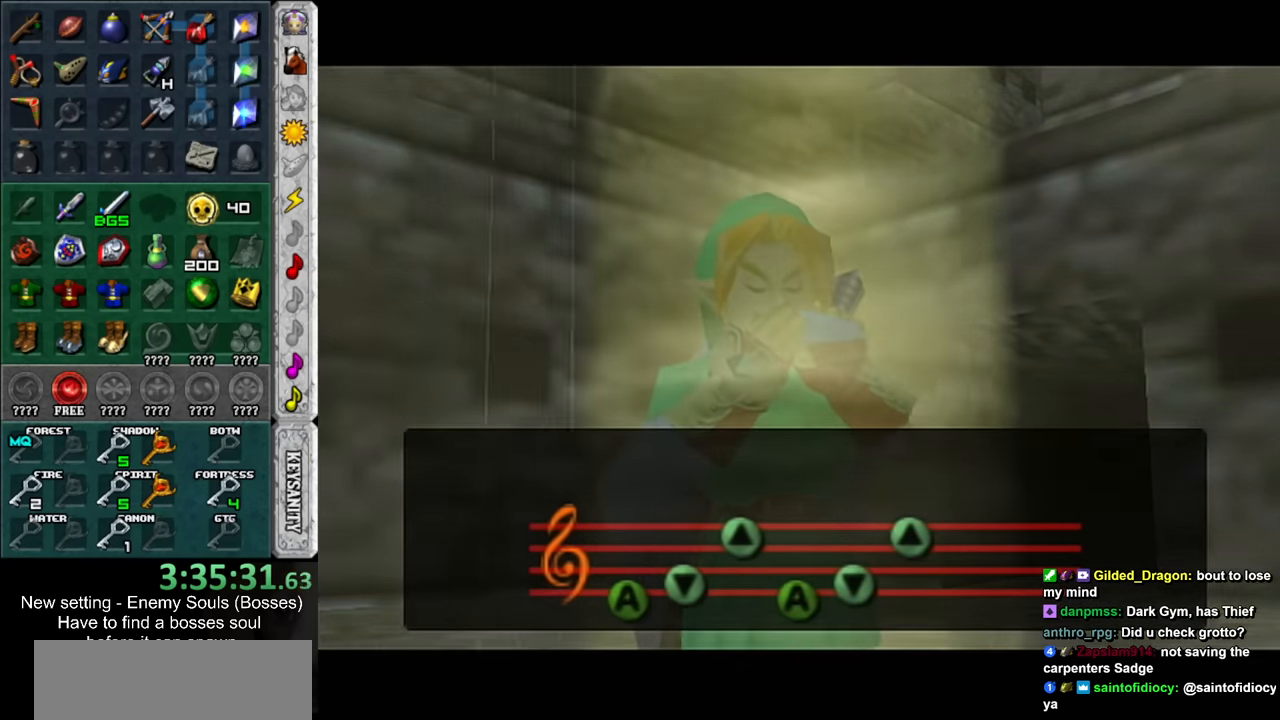
{"buttons": [], "left_stick": "center", "right_stick": "center", "events": []}